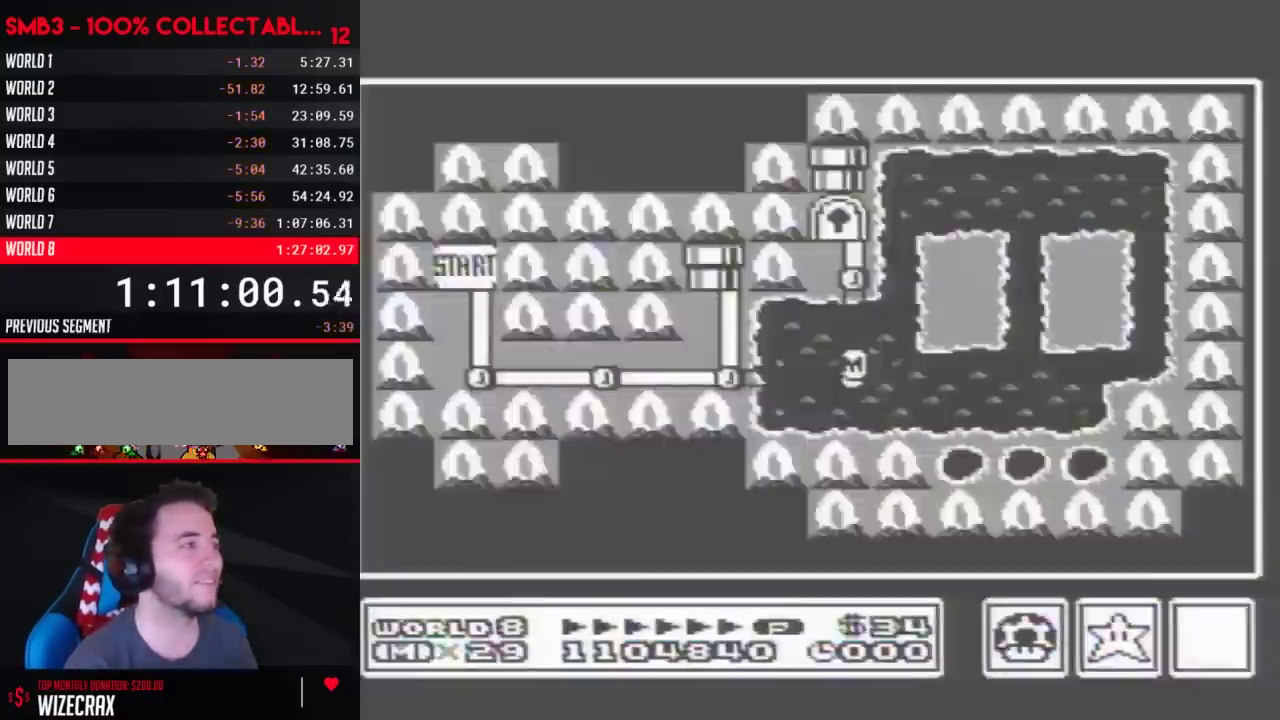
Gameplay with a controller (Nintendo layout); each line is a JSON object with the inputs held at the frame after it. "events" lists button and stick changes between this image and that frame as [ms after this image, input, new state], when the widget could be followed in between. Not read: L3 R3.
{"buttons": ["DPAD_UP"], "events": [[50, "DPAD_UP", "down"]]}
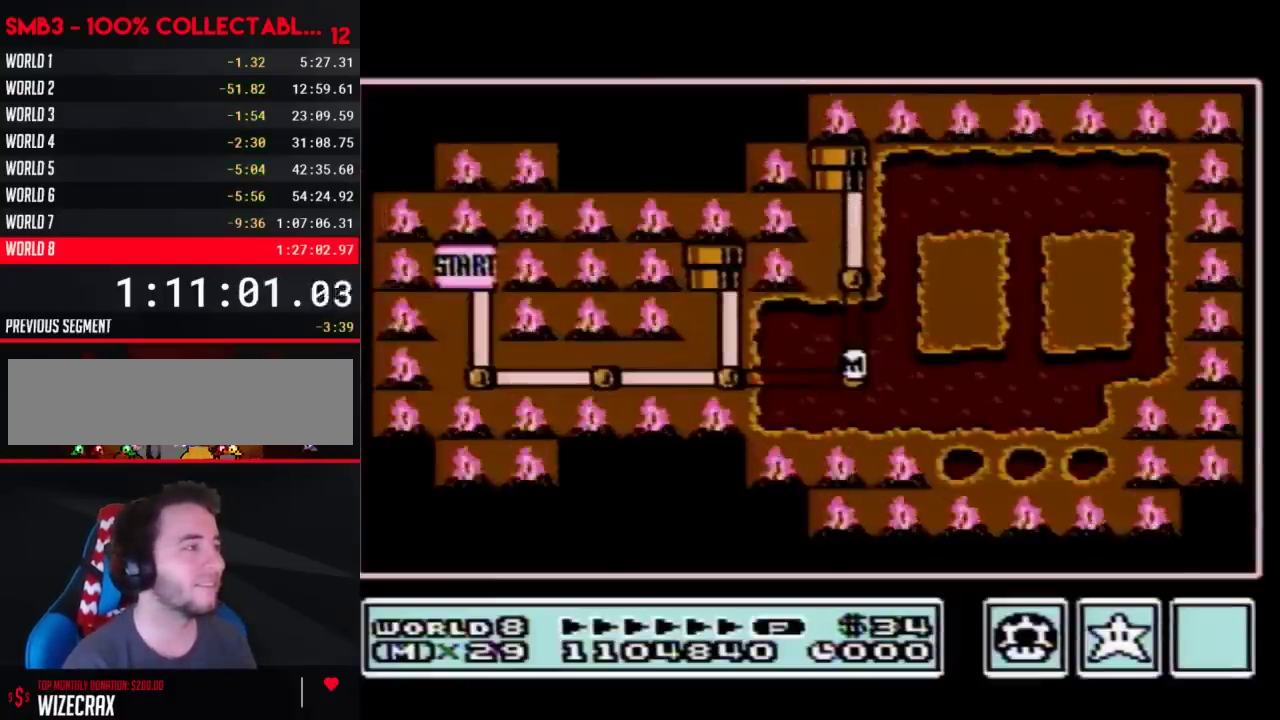
{"buttons": ["DPAD_UP"], "events": []}
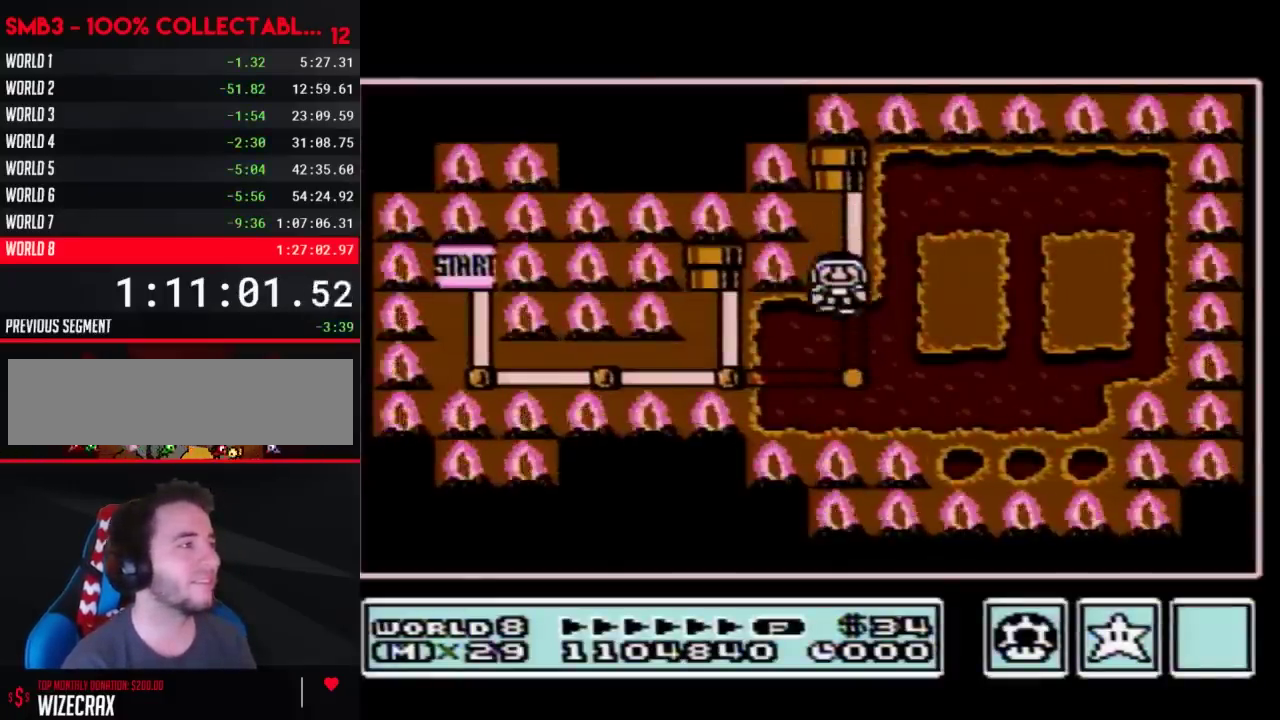
{"buttons": ["DPAD_UP"], "events": [[117, "DPAD_UP", "up"], [183, "DPAD_UP", "down"]]}
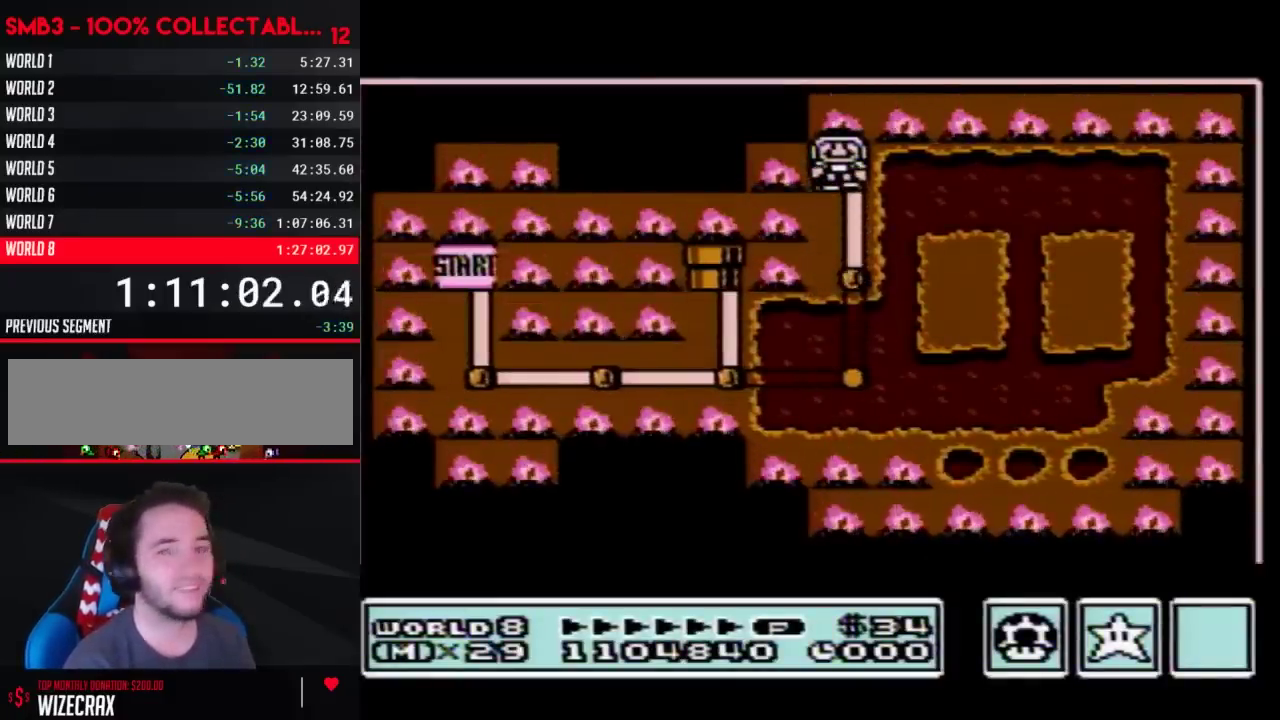
{"buttons": ["DPAD_UP"], "events": []}
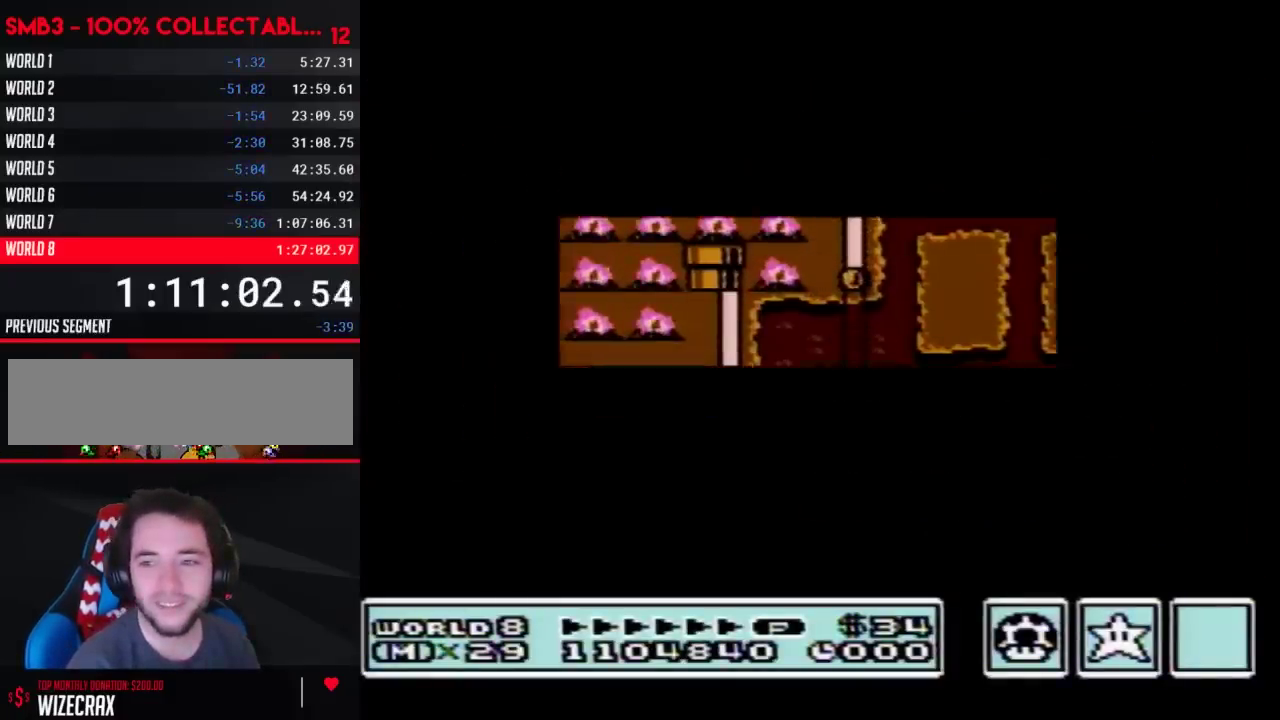
{"buttons": [], "events": [[467, "DPAD_UP", "up"]]}
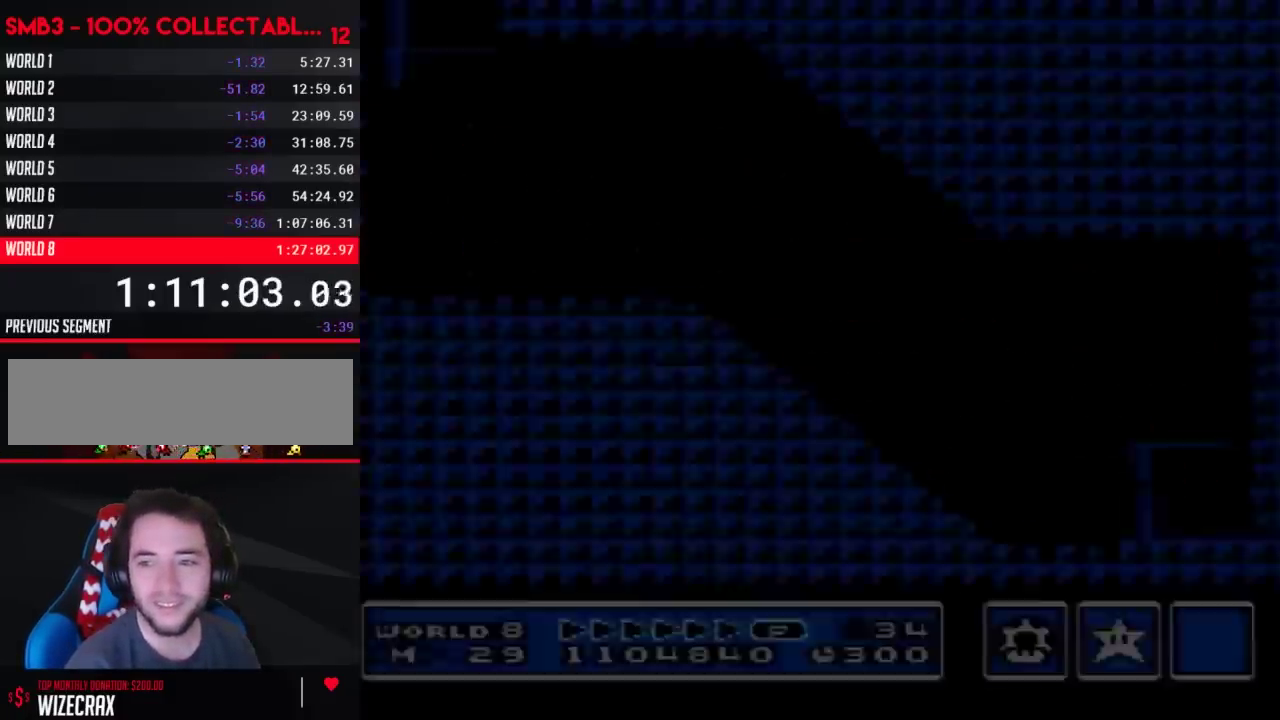
{"buttons": ["B", "DPAD_RIGHT"], "events": [[17, "B", "down"], [17, "DPAD_RIGHT", "down"]]}
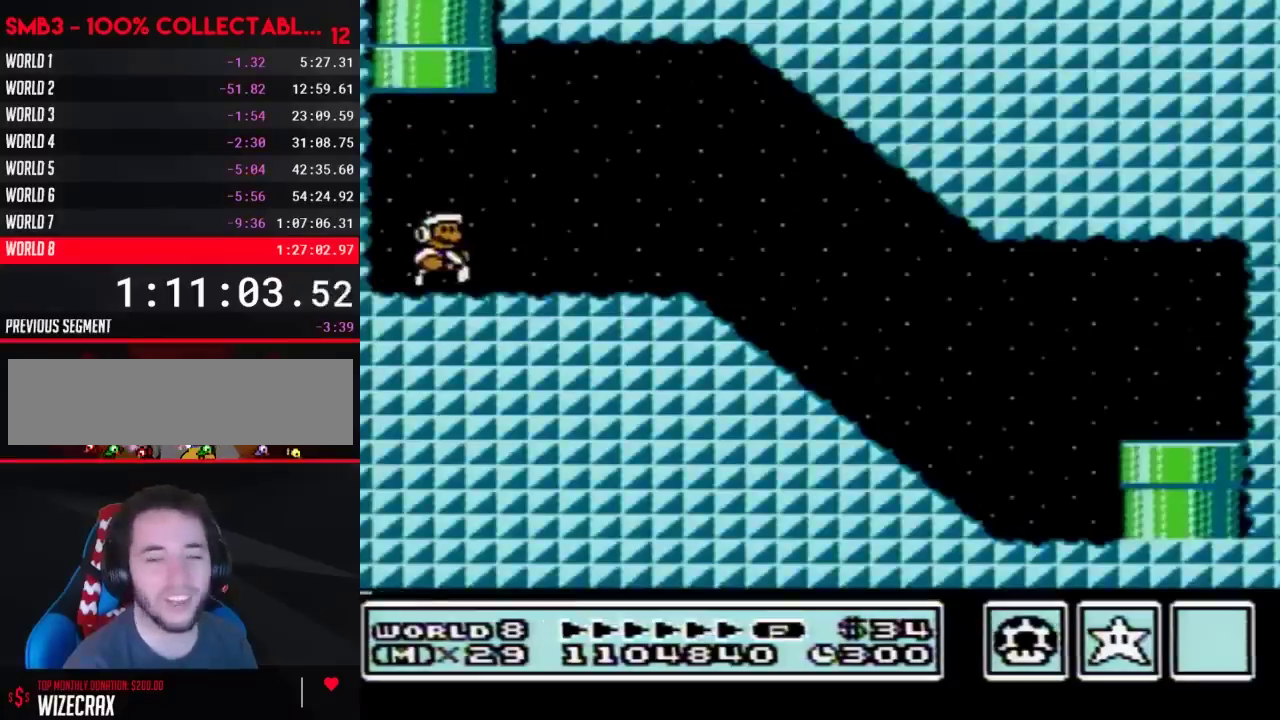
{"buttons": ["B", "DPAD_RIGHT"], "events": [[267, "A", "down"], [367, "A", "up"]]}
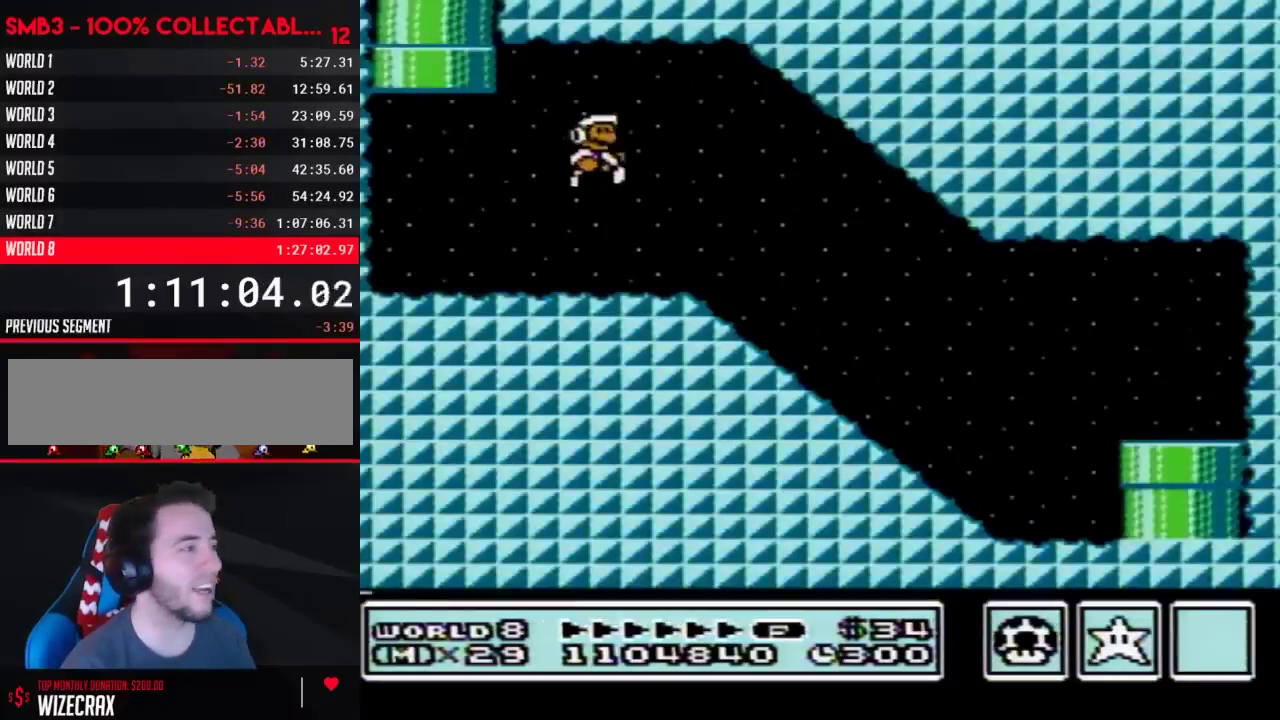
{"buttons": ["B", "DPAD_RIGHT"], "events": []}
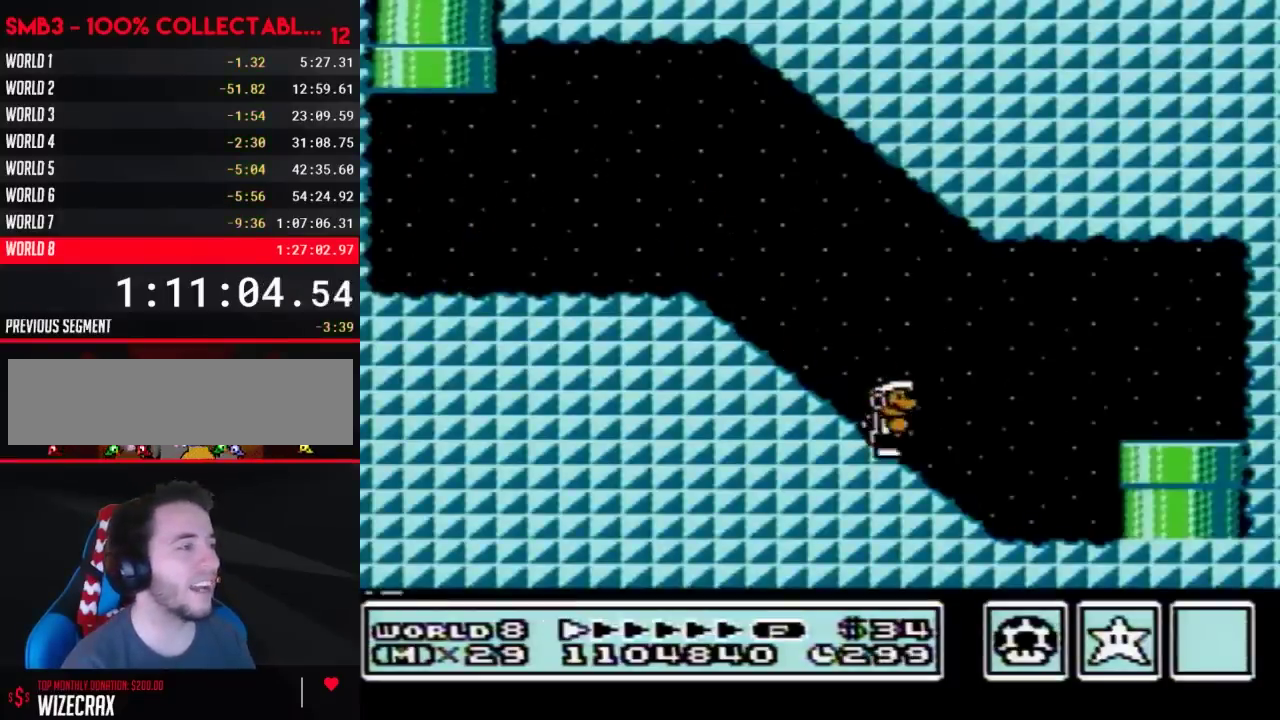
{"buttons": ["B", "DPAD_DOWN"], "events": [[217, "A", "down"], [250, "DPAD_DOWN", "down"], [250, "DPAD_RIGHT", "up"], [267, "A", "up"]]}
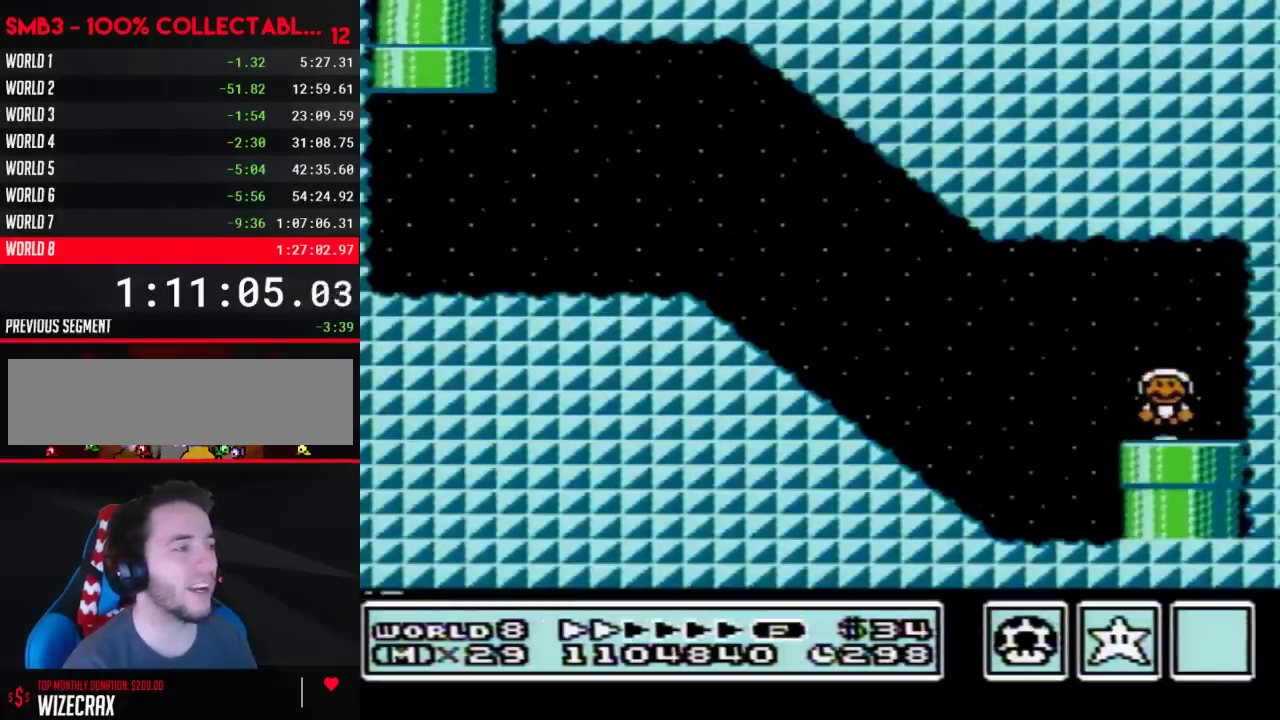
{"buttons": [], "events": [[17, "B", "up"], [300, "DPAD_DOWN", "up"]]}
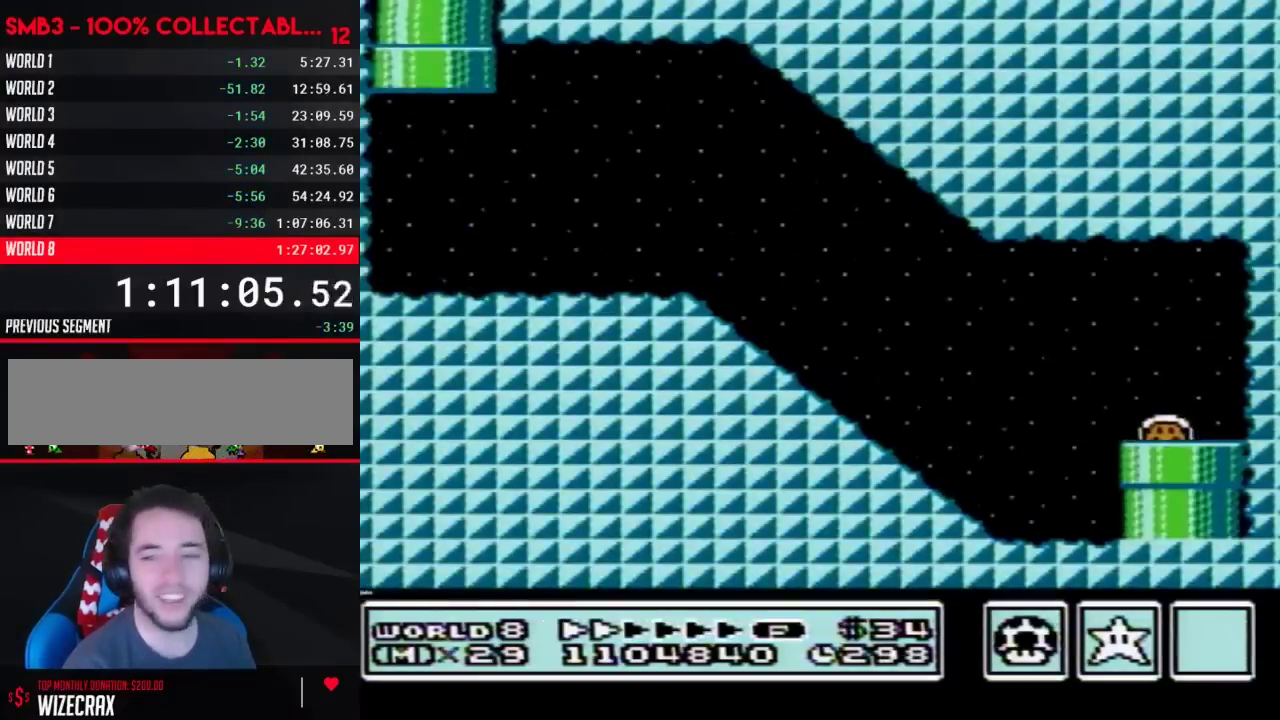
{"buttons": [], "events": []}
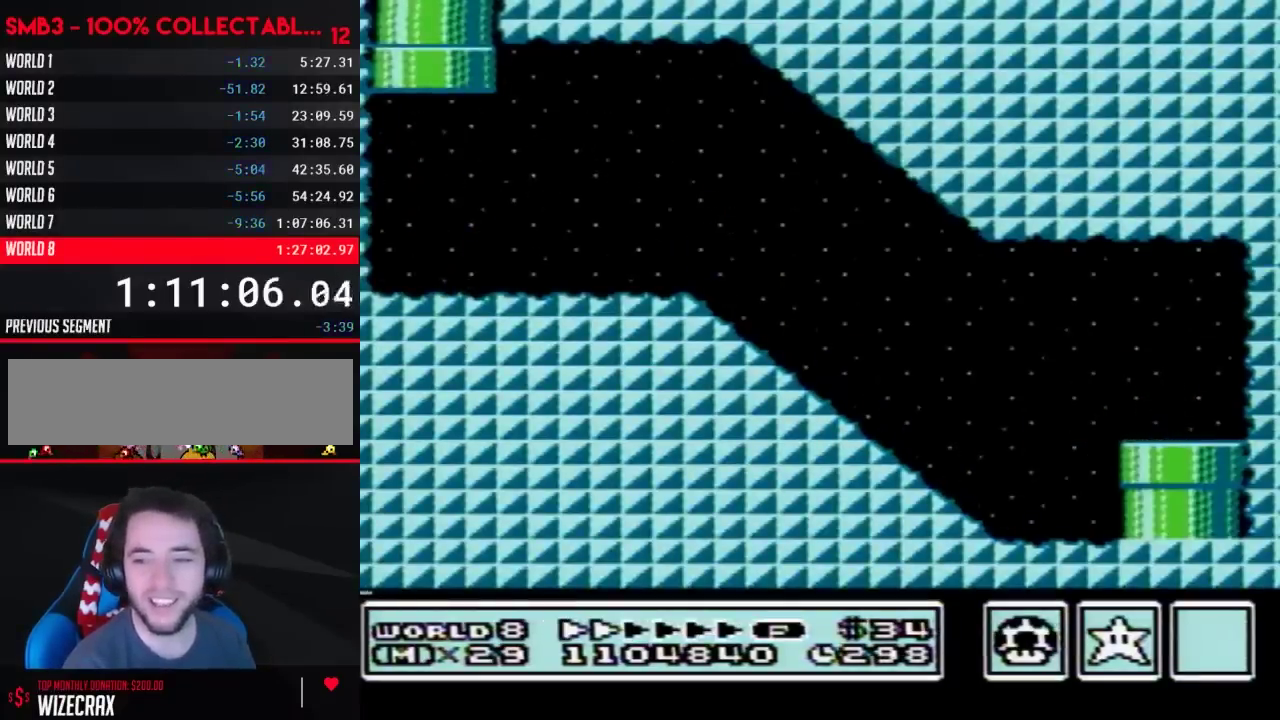
{"buttons": [], "events": []}
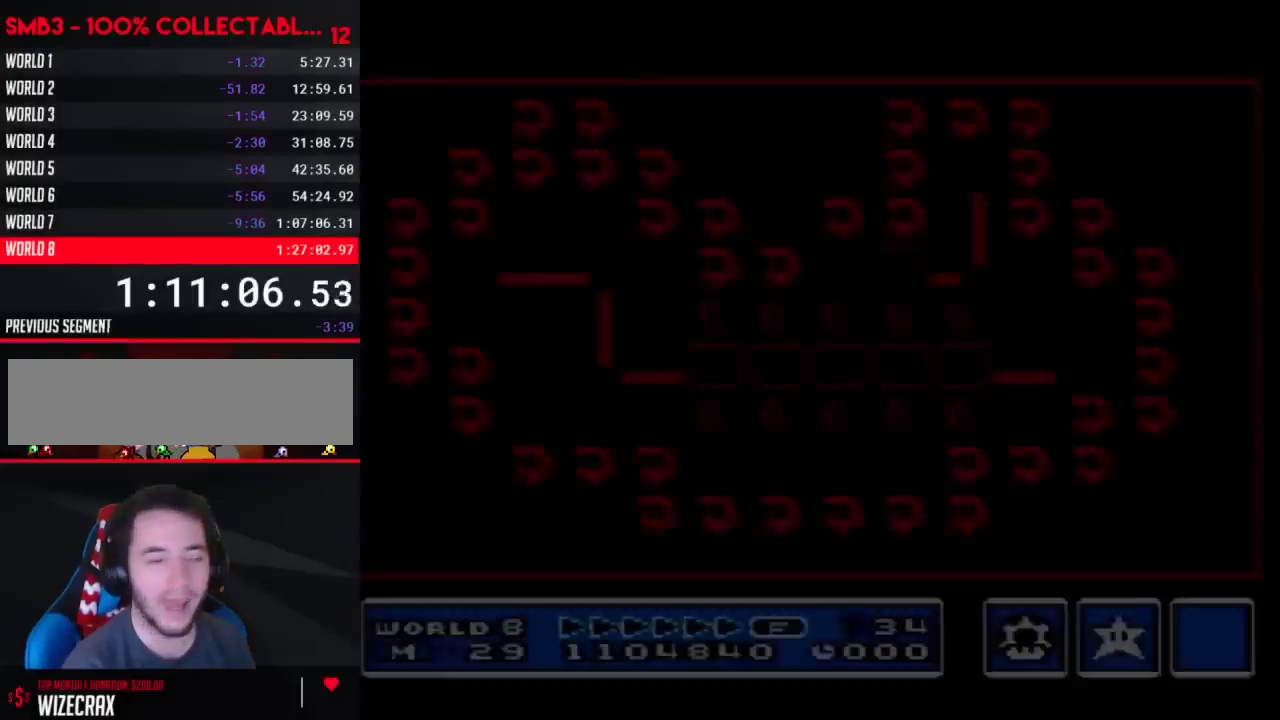
{"buttons": ["DPAD_LEFT"], "events": [[217, "DPAD_LEFT", "down"]]}
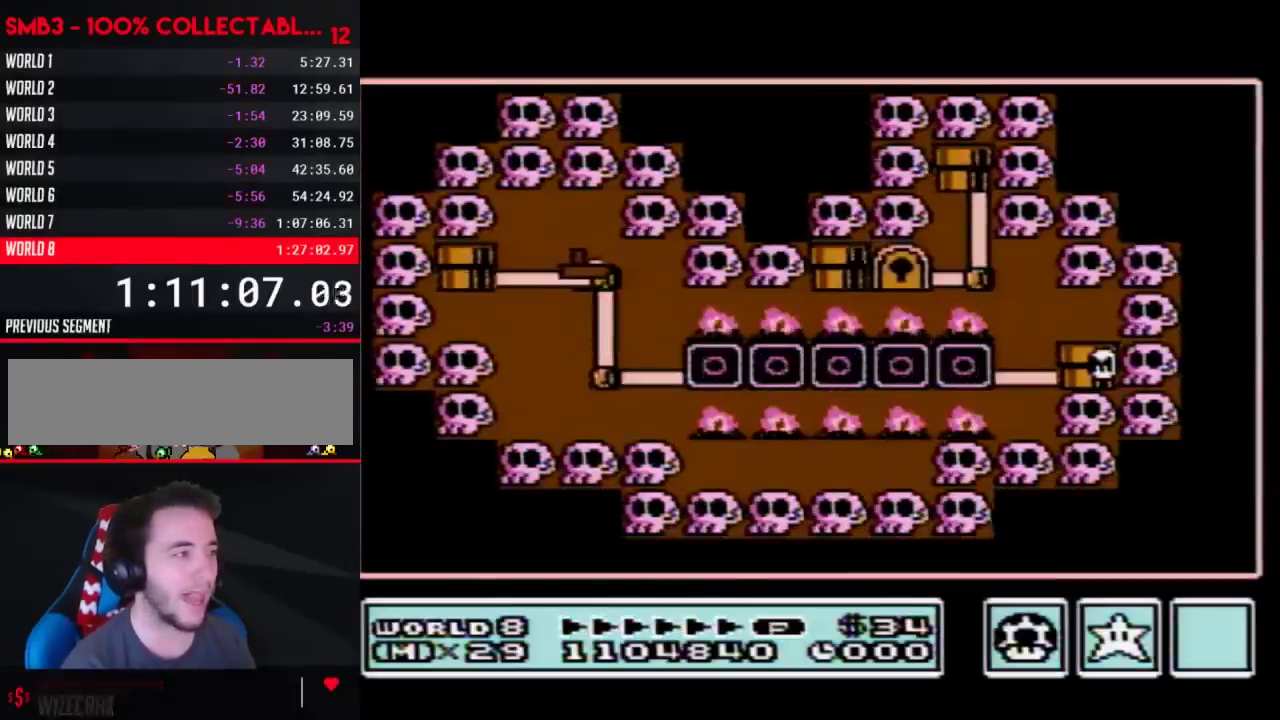
{"buttons": ["DPAD_LEFT"], "events": []}
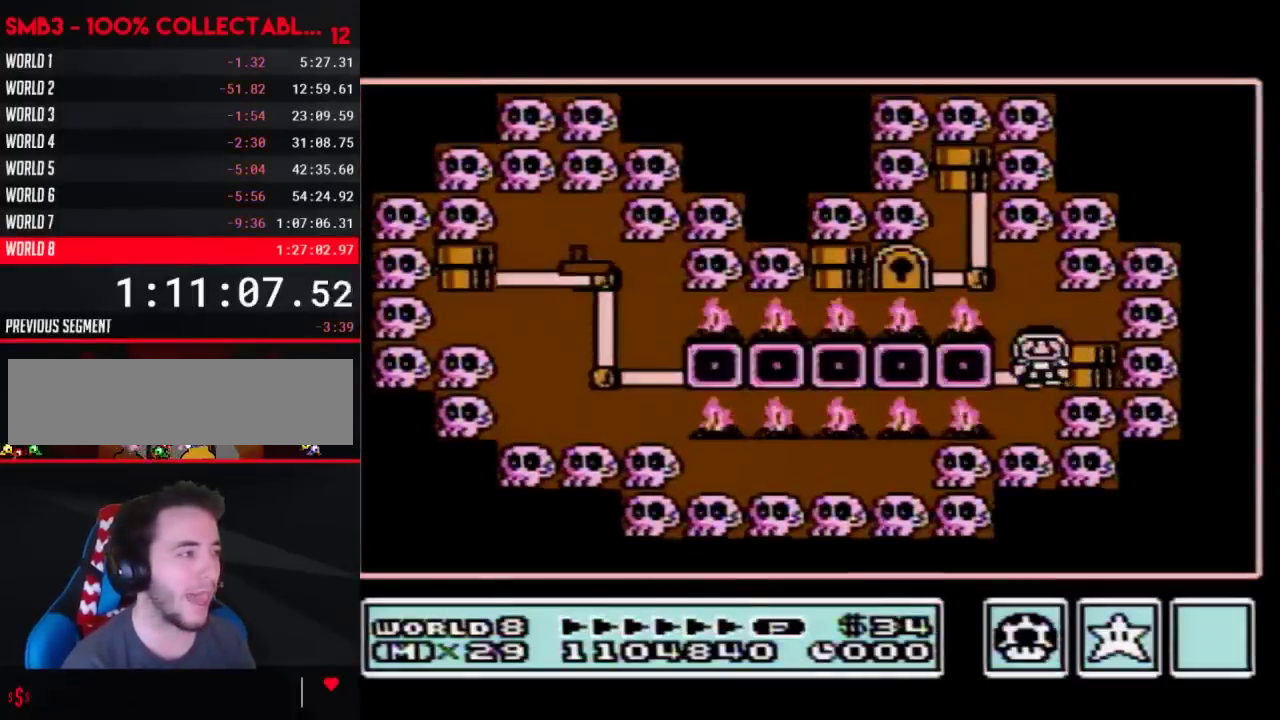
{"buttons": [], "events": [[217, "A", "down"], [217, "DPAD_LEFT", "up"], [467, "A", "up"]]}
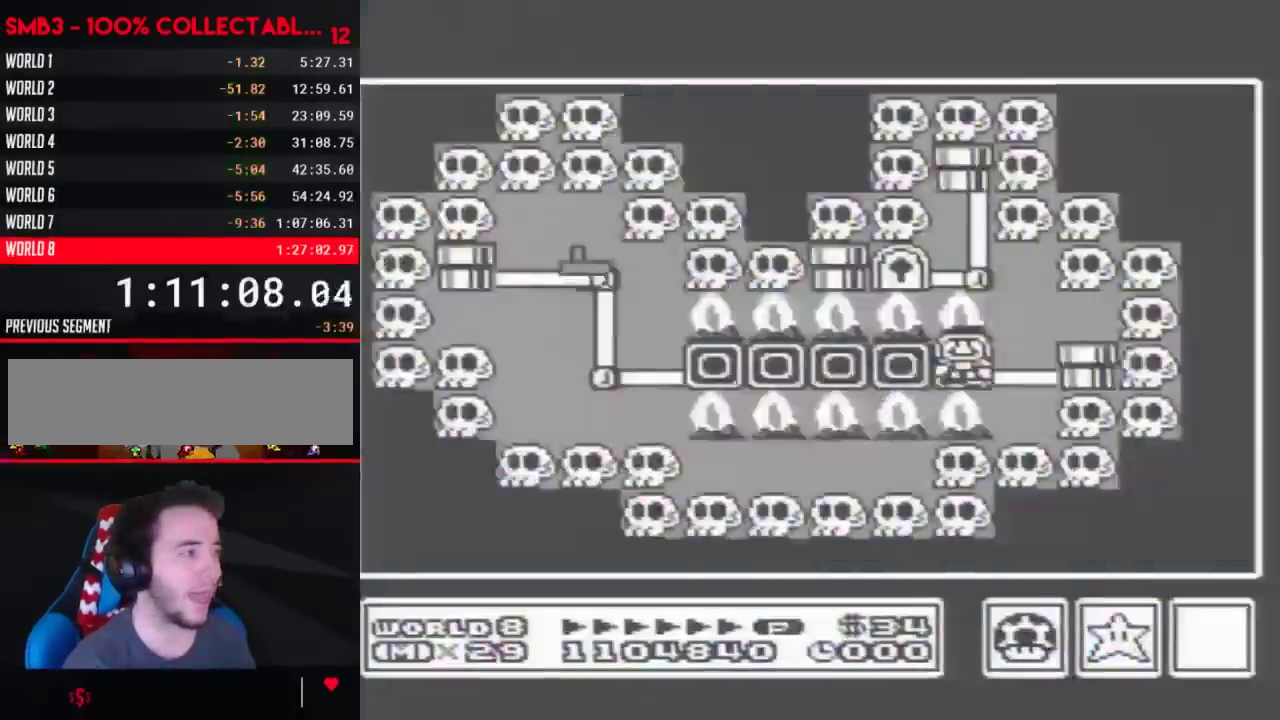
{"buttons": ["B"], "events": [[33, "A", "down"], [117, "A", "up"], [183, "A", "down"], [267, "A", "up"], [367, "B", "down"]]}
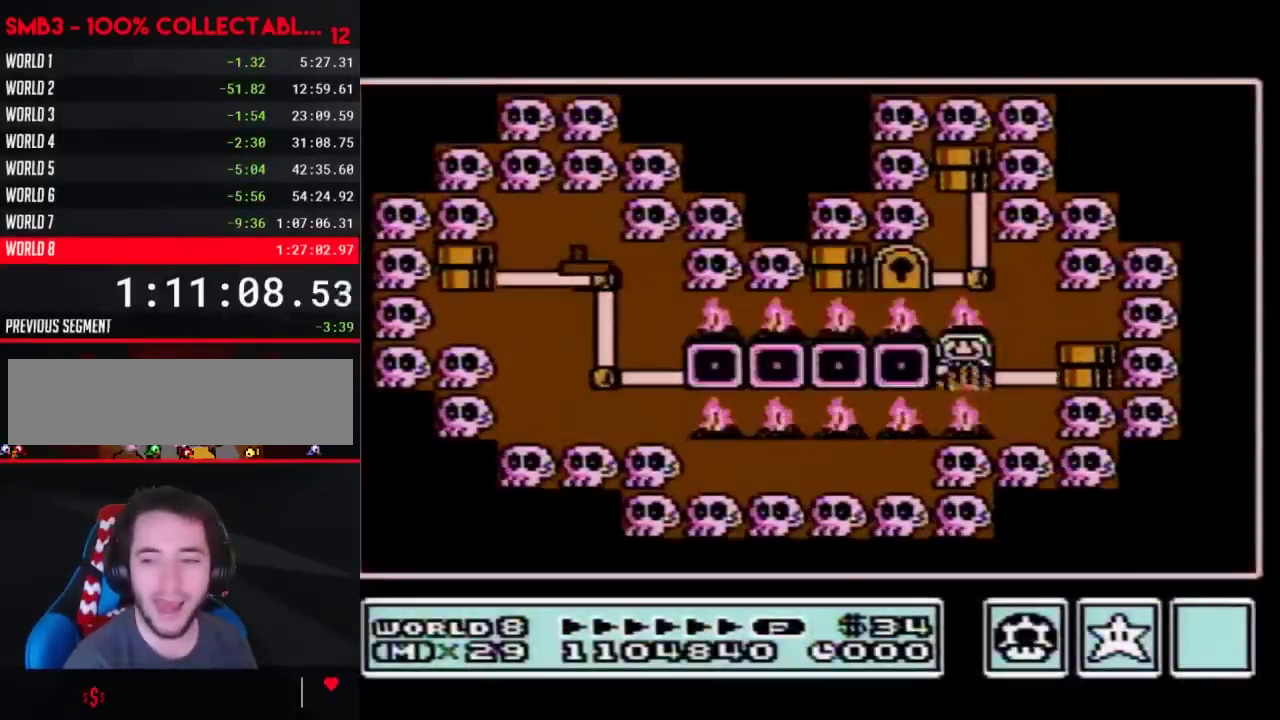
{"buttons": ["B", "DPAD_RIGHT"], "events": [[217, "DPAD_RIGHT", "down"]]}
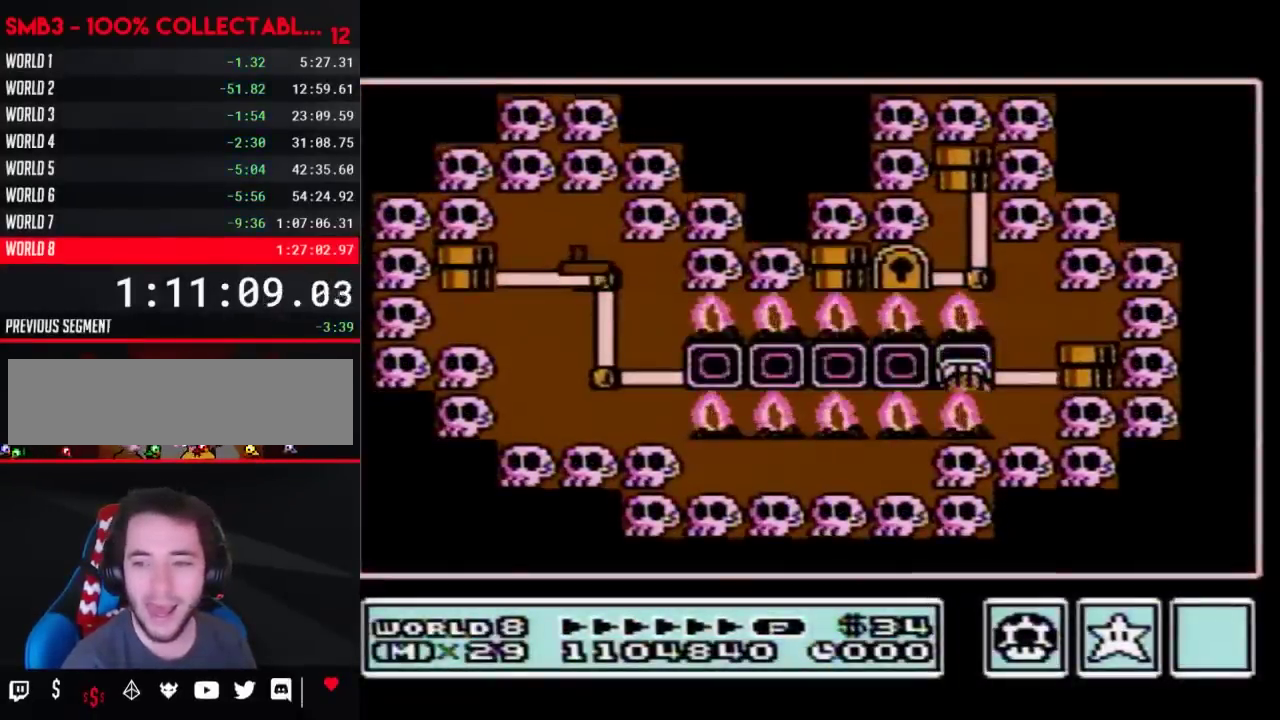
{"buttons": ["B", "DPAD_RIGHT"], "events": []}
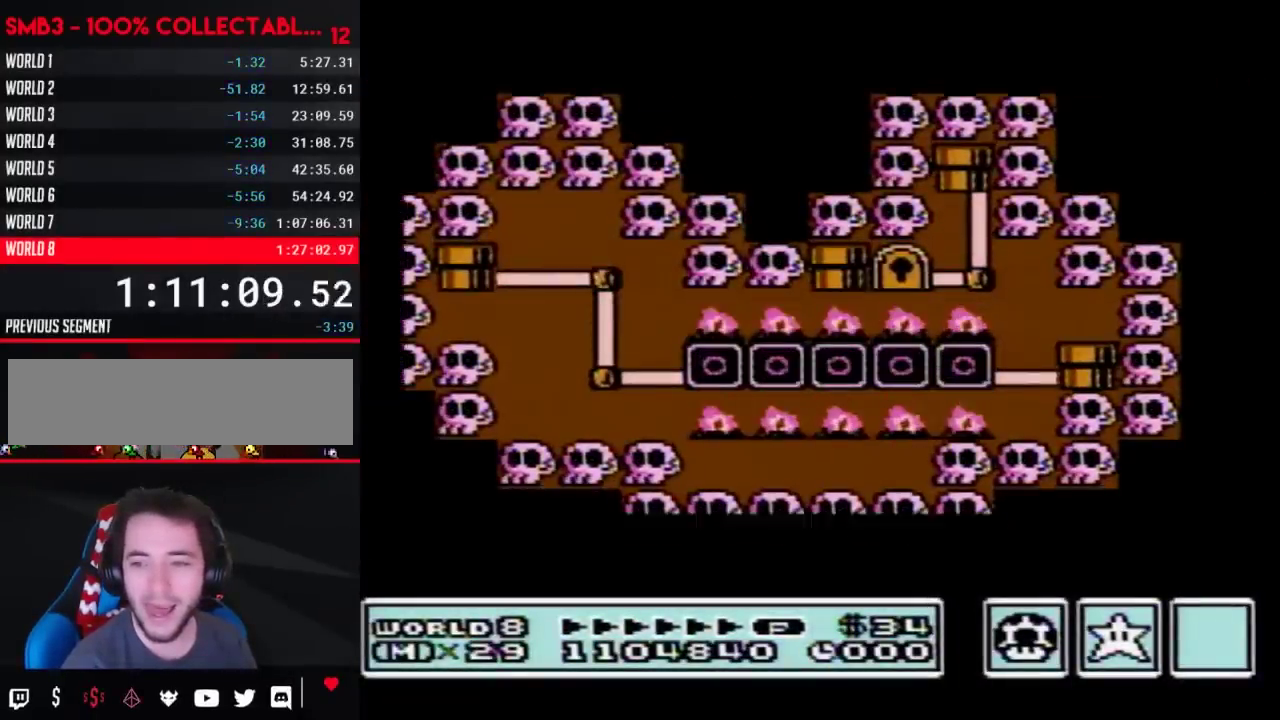
{"buttons": ["B", "DPAD_RIGHT"], "events": []}